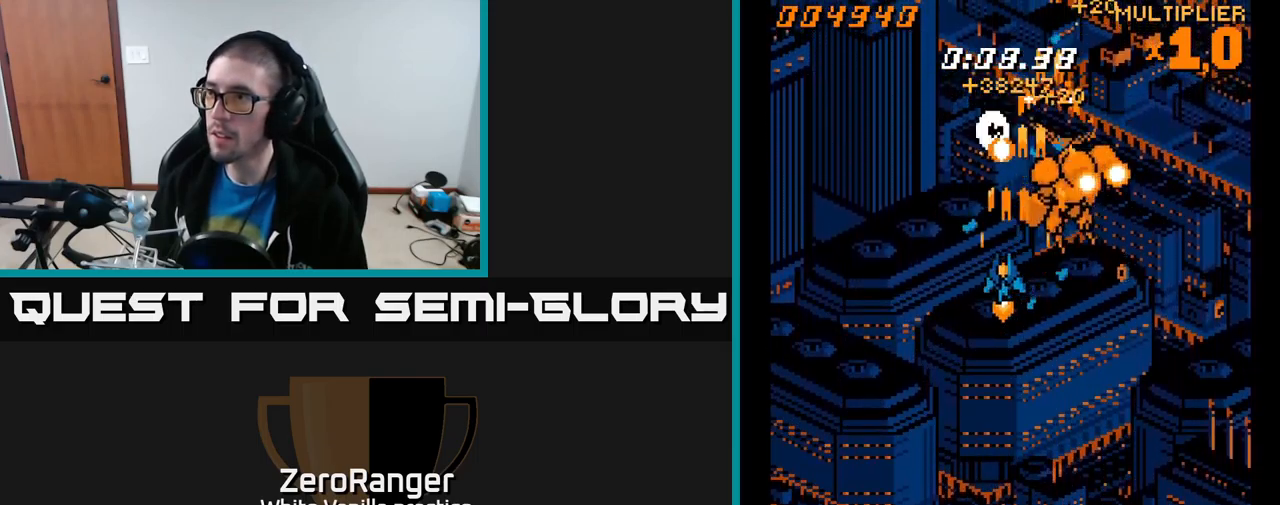
Gameplay with a controller (Xbox layout); each line is a JSON object with the inputs held at the frame after it. "events" lists button and stick changes between this image and that frame as [ms after this image, input, new state], when the widget could be followed in between. Not read: left_stick.
{"buttons": ["A", "DPAD_UP", "DPAD_RIGHT"], "right_stick": "center", "events": [[83, "DPAD_LEFT", "up"], [117, "DPAD_RIGHT", "down"], [483, "DPAD_UP", "down"]]}
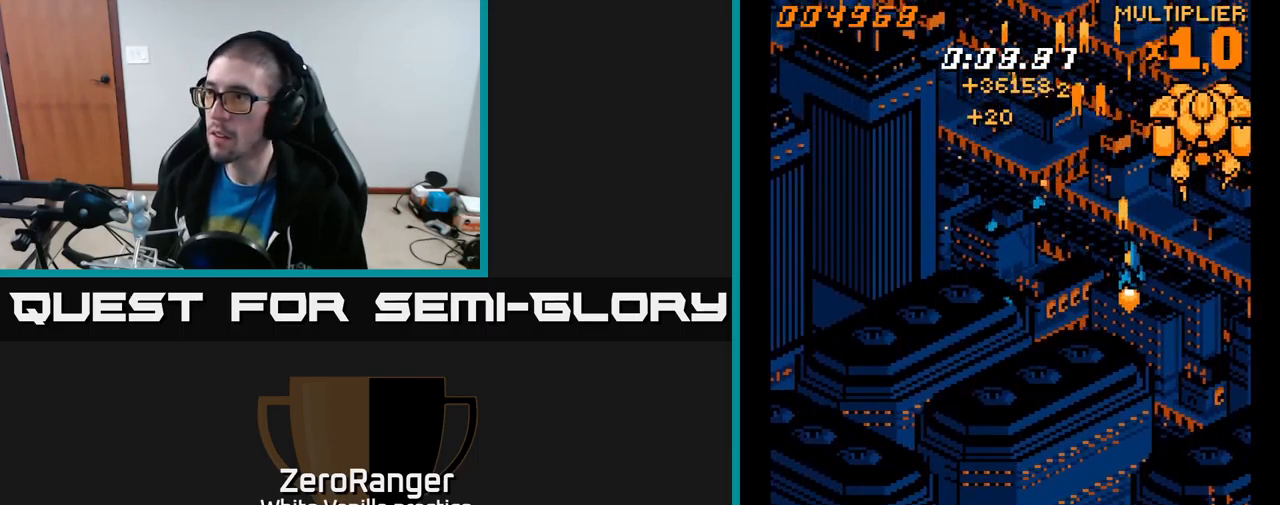
{"buttons": ["A", "DPAD_DOWN", "DPAD_LEFT"], "right_stick": "center", "events": [[100, "DPAD_RIGHT", "up"], [200, "DPAD_LEFT", "down"], [200, "DPAD_UP", "up"], [267, "DPAD_DOWN", "down"]]}
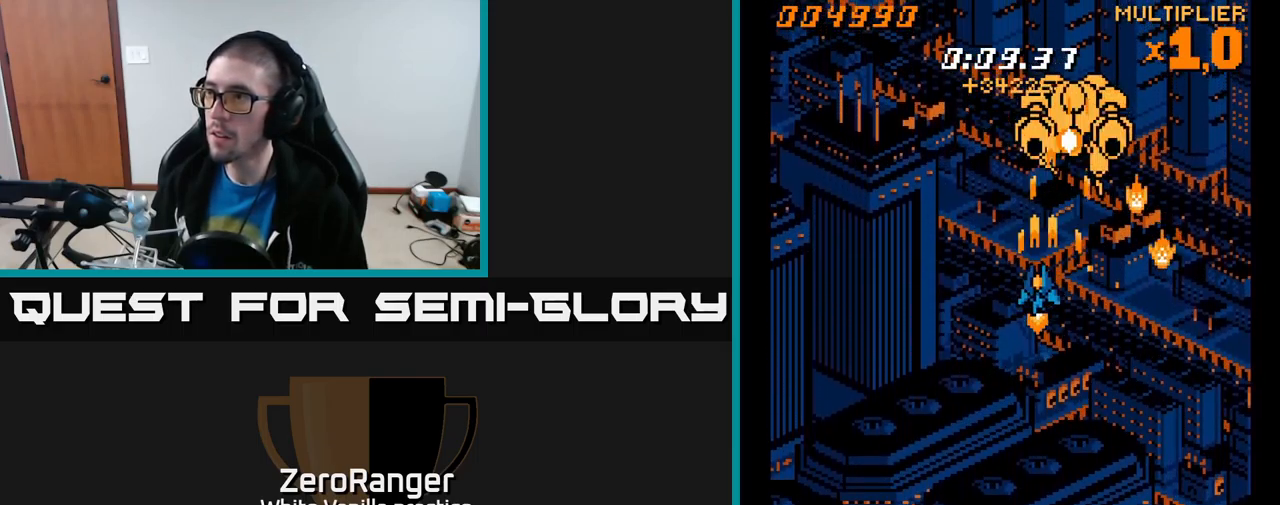
{"buttons": ["A", "DPAD_RIGHT"], "right_stick": "center", "events": [[183, "DPAD_DOWN", "up"], [233, "DPAD_UP", "down"], [466, "DPAD_LEFT", "up"], [466, "DPAD_UP", "up"], [483, "DPAD_RIGHT", "down"]]}
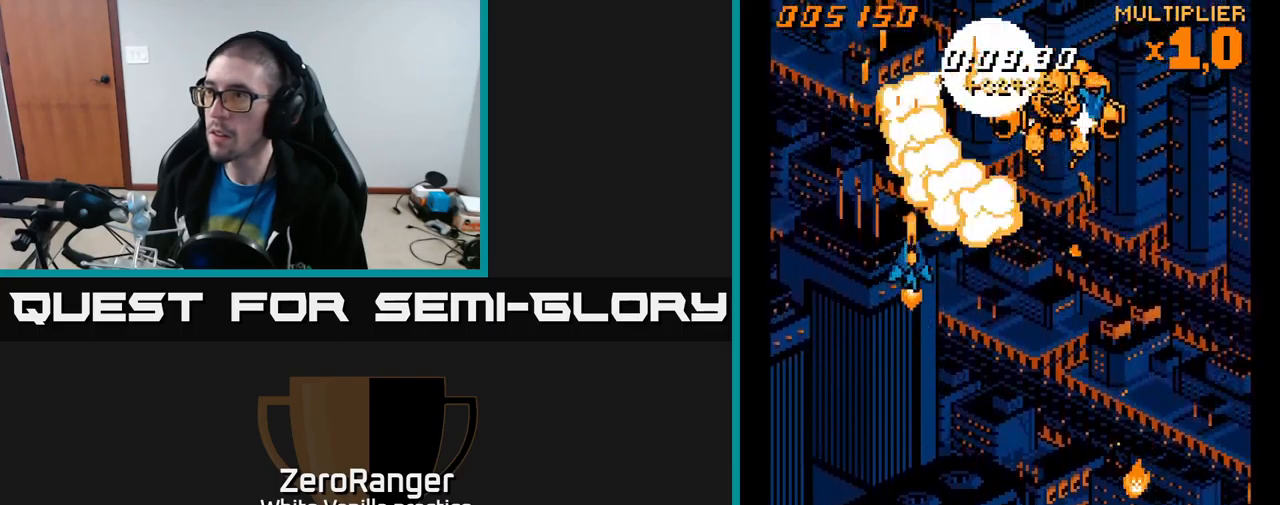
{"buttons": ["A", "DPAD_RIGHT"], "right_stick": "center", "events": [[50, "DPAD_DOWN", "down"], [317, "DPAD_DOWN", "up"]]}
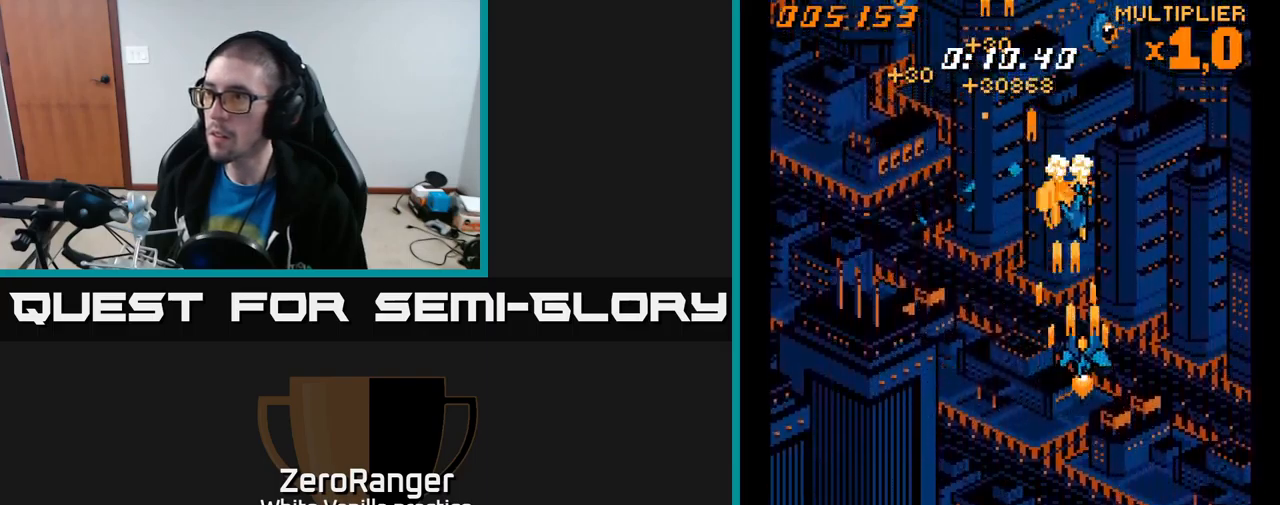
{"buttons": ["A", "DPAD_UP", "DPAD_LEFT"], "right_stick": "center", "events": [[33, "DPAD_DOWN", "down"], [233, "DPAD_RIGHT", "up"], [250, "DPAD_DOWN", "up"], [267, "DPAD_LEFT", "down"], [400, "DPAD_UP", "down"]]}
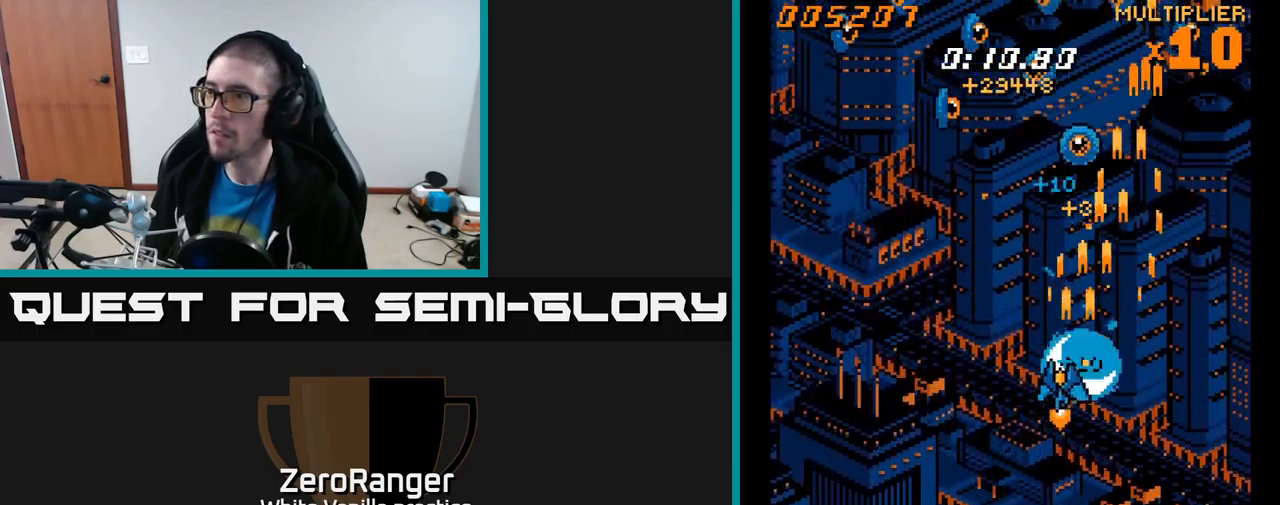
{"buttons": ["A", "DPAD_LEFT"], "right_stick": "center", "events": [[33, "DPAD_UP", "up"]]}
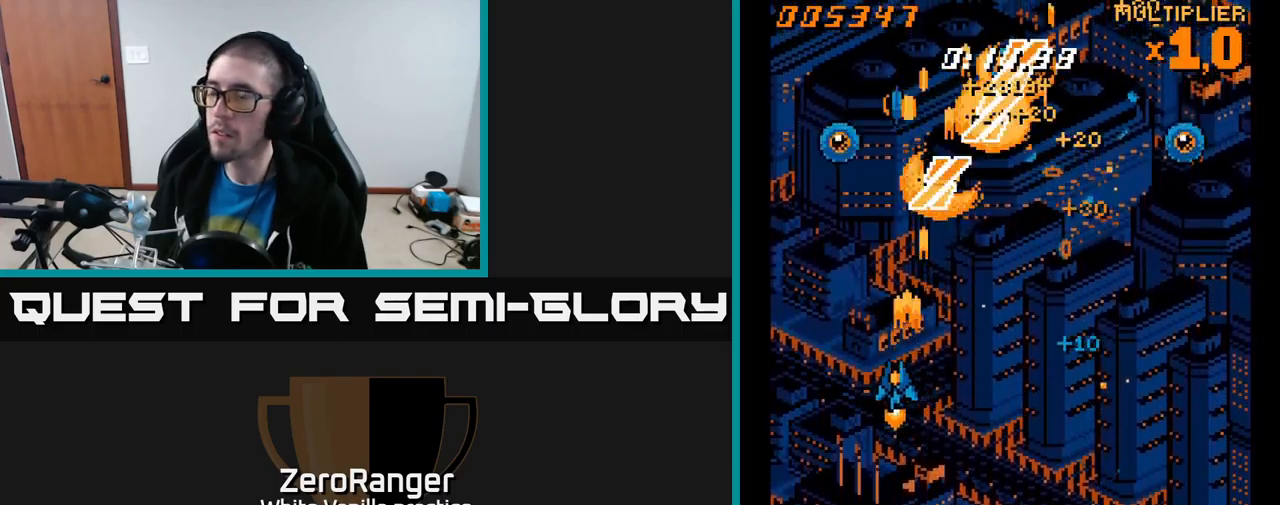
{"buttons": ["A", "DPAD_DOWN", "DPAD_RIGHT"], "right_stick": "center", "events": [[250, "DPAD_LEFT", "up"], [267, "DPAD_RIGHT", "down"], [500, "DPAD_DOWN", "down"]]}
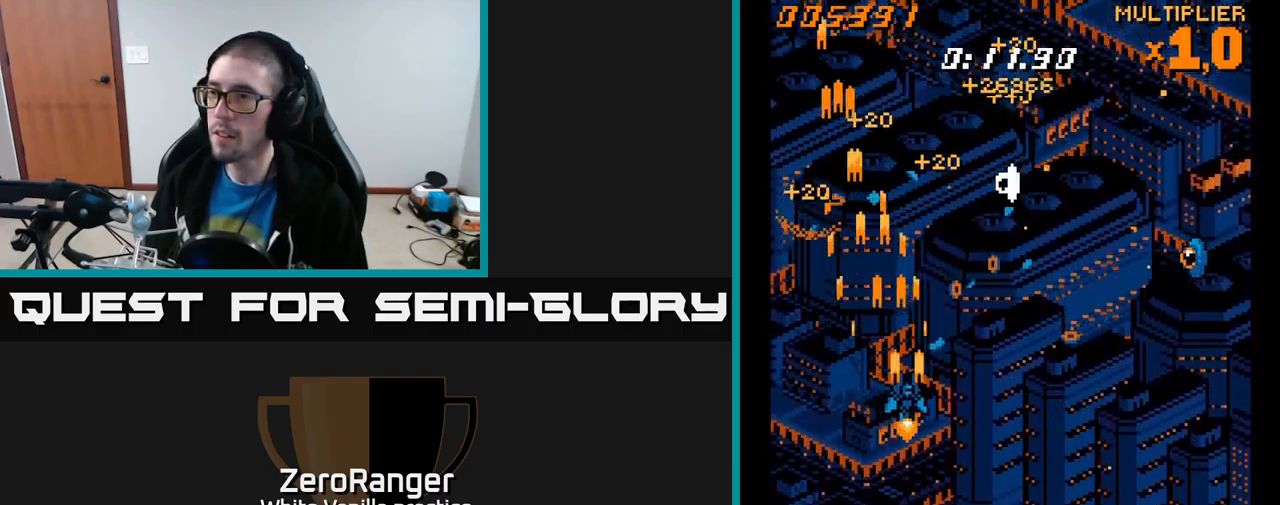
{"buttons": ["A", "DPAD_DOWN", "DPAD_RIGHT"], "right_stick": "center", "events": [[117, "DPAD_DOWN", "up"], [400, "DPAD_DOWN", "down"]]}
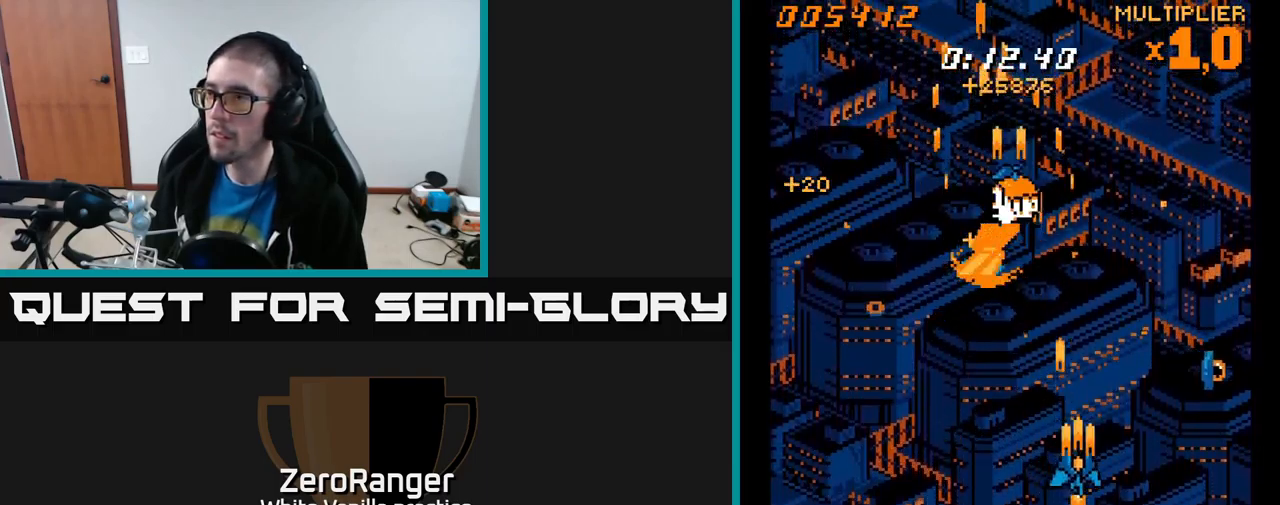
{"buttons": ["A", "DPAD_UP", "DPAD_LEFT"], "right_stick": "center", "events": [[317, "DPAD_DOWN", "up"], [383, "DPAD_RIGHT", "up"], [383, "DPAD_UP", "down"], [417, "DPAD_LEFT", "down"]]}
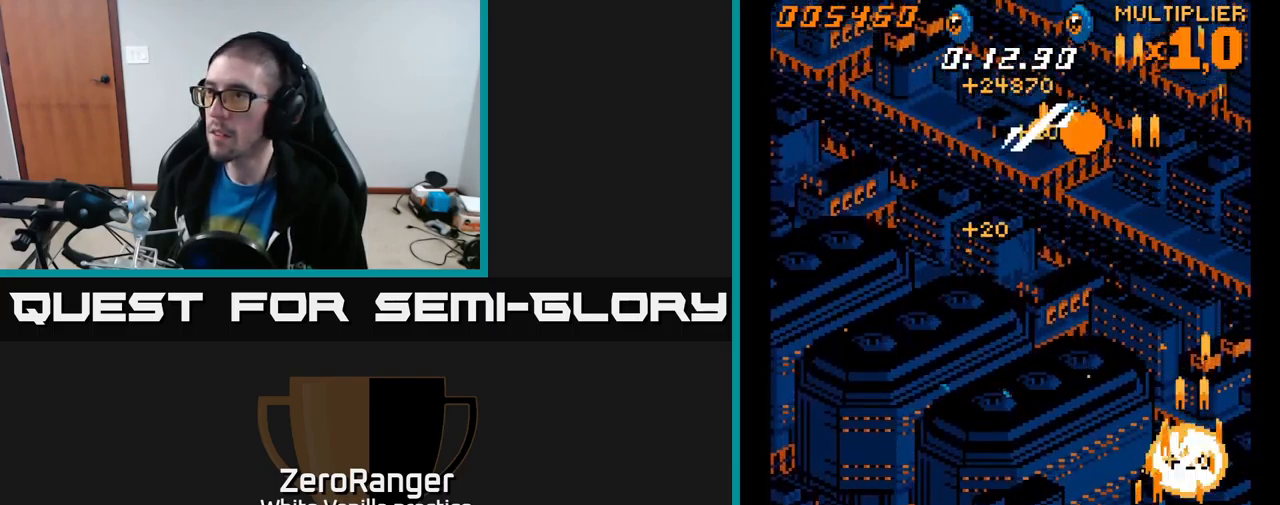
{"buttons": ["A", "DPAD_LEFT"], "right_stick": "center", "events": [[467, "DPAD_UP", "up"]]}
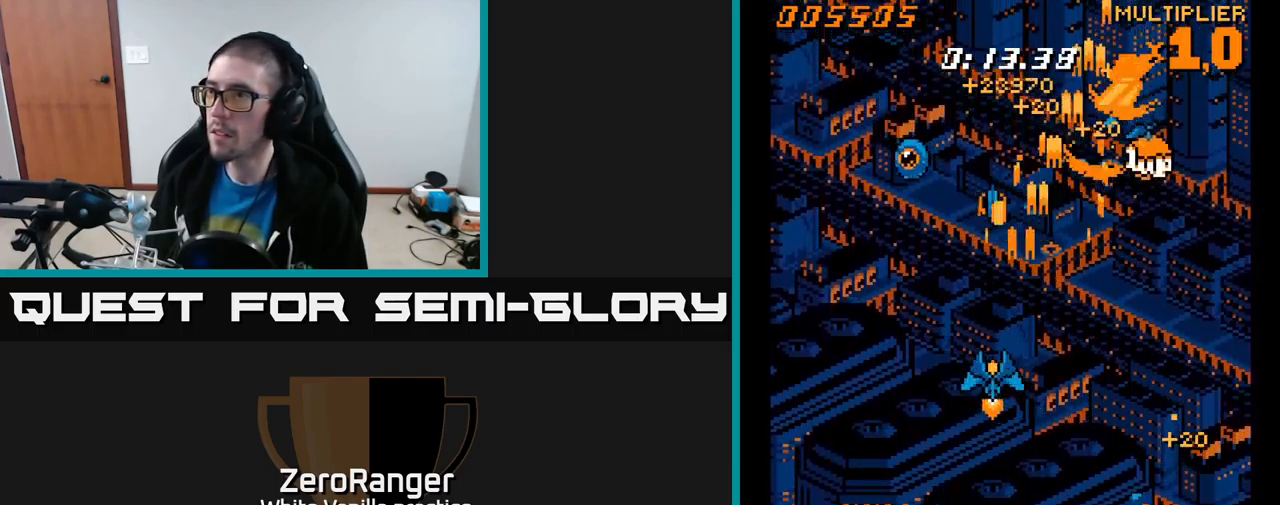
{"buttons": ["A", "DPAD_RIGHT"], "right_stick": "center", "events": [[267, "DPAD_LEFT", "up"], [300, "DPAD_RIGHT", "down"]]}
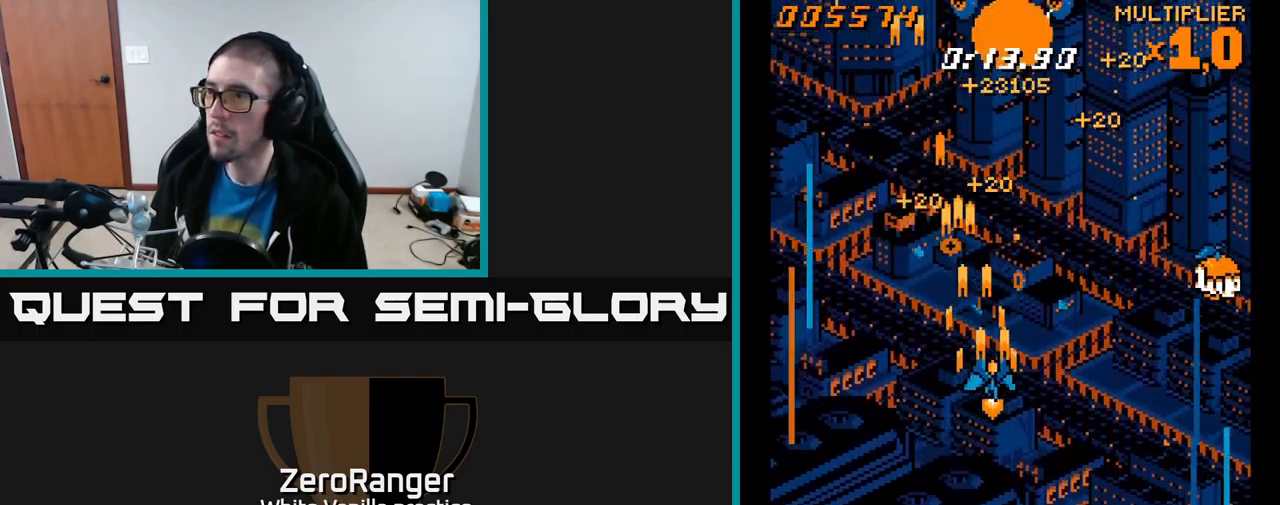
{"buttons": ["A", "DPAD_RIGHT"], "right_stick": "center", "events": [[133, "DPAD_DOWN", "down"], [500, "DPAD_DOWN", "up"]]}
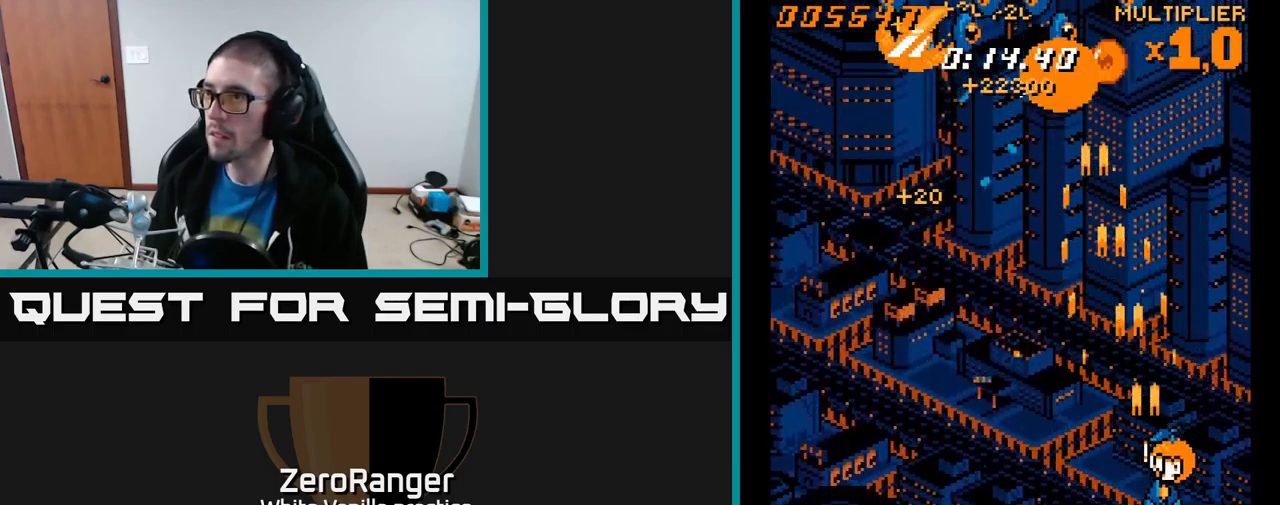
{"buttons": ["A", "DPAD_UP", "DPAD_LEFT"], "right_stick": "center", "events": [[67, "DPAD_RIGHT", "up"], [67, "DPAD_UP", "down"], [134, "DPAD_LEFT", "down"], [200, "DPAD_UP", "up"], [350, "DPAD_UP", "down"]]}
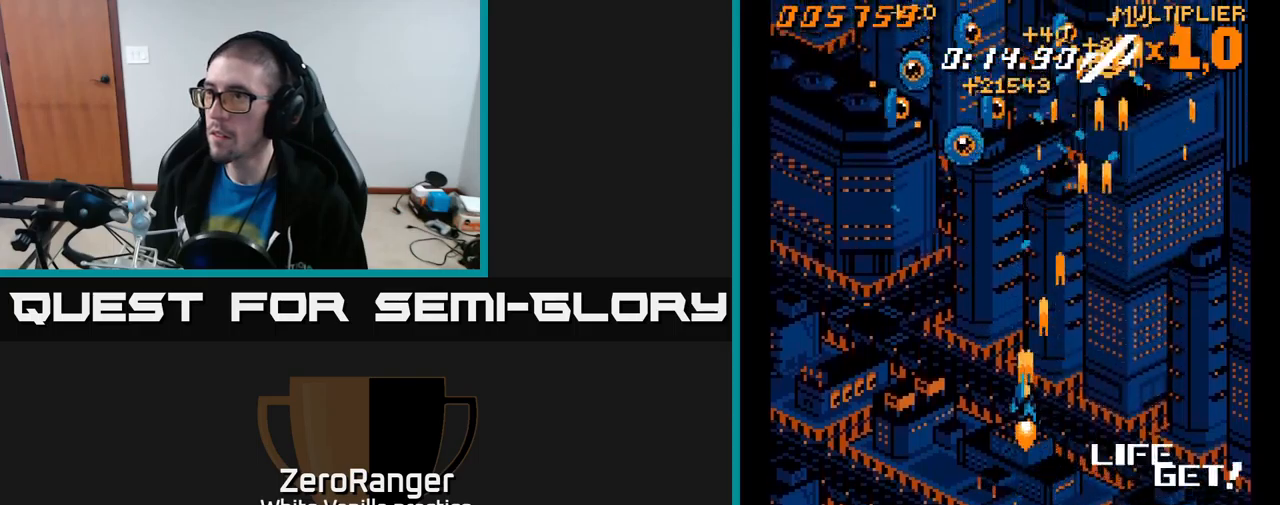
{"buttons": ["A", "DPAD_RIGHT"], "right_stick": "center", "events": [[450, "DPAD_LEFT", "up"], [450, "DPAD_UP", "up"], [467, "DPAD_RIGHT", "down"]]}
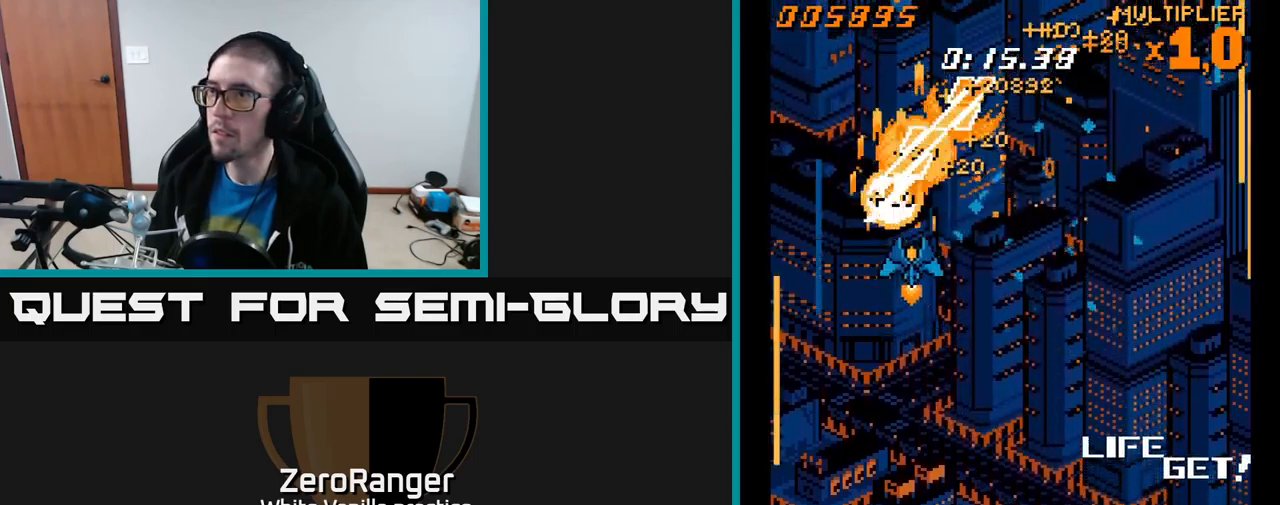
{"buttons": ["A", "DPAD_DOWN"], "right_stick": "center", "events": [[84, "DPAD_DOWN", "down"], [450, "DPAD_RIGHT", "up"]]}
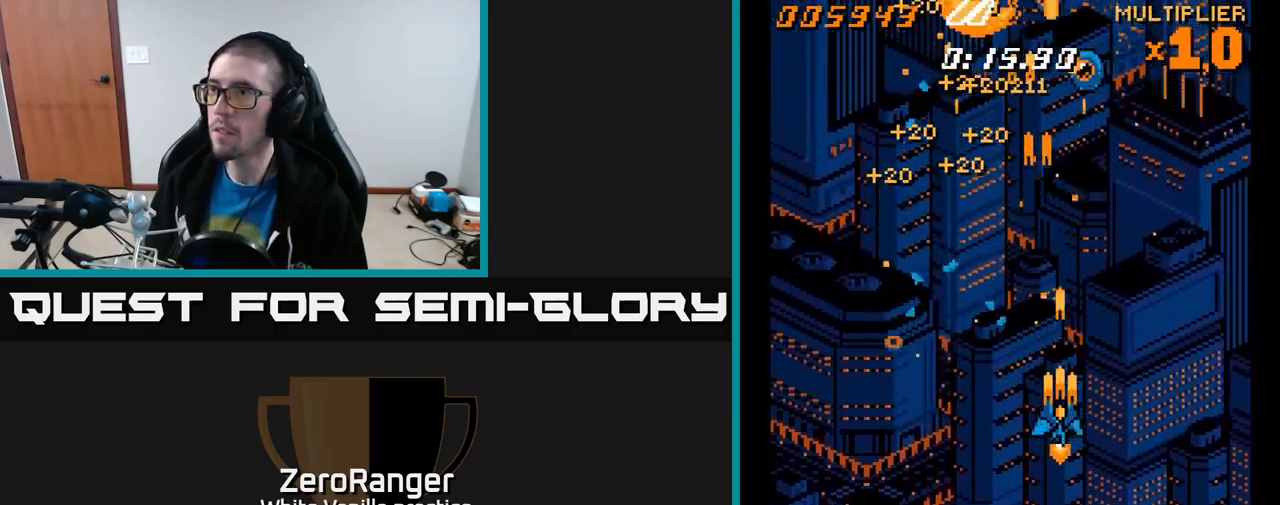
{"buttons": ["A", "DPAD_LEFT"], "right_stick": "center", "events": [[50, "DPAD_DOWN", "up"], [84, "DPAD_LEFT", "down"], [167, "DPAD_LEFT", "up"], [200, "DPAD_RIGHT", "down"], [350, "DPAD_RIGHT", "up"], [384, "DPAD_LEFT", "down"]]}
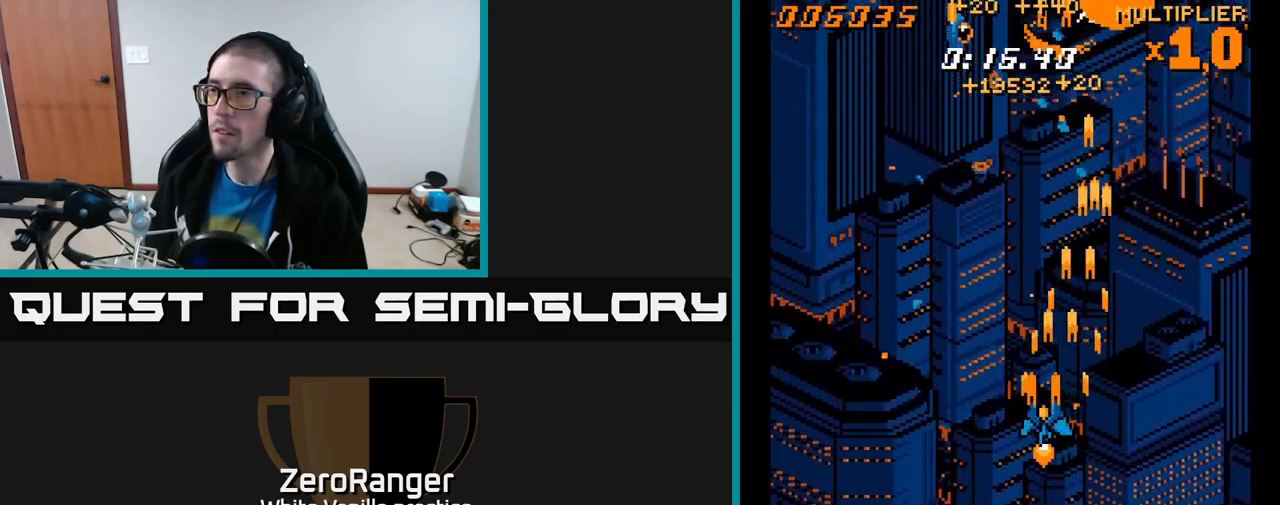
{"buttons": ["A", "DPAD_UP", "DPAD_LEFT"], "right_stick": "center", "events": [[350, "DPAD_UP", "down"]]}
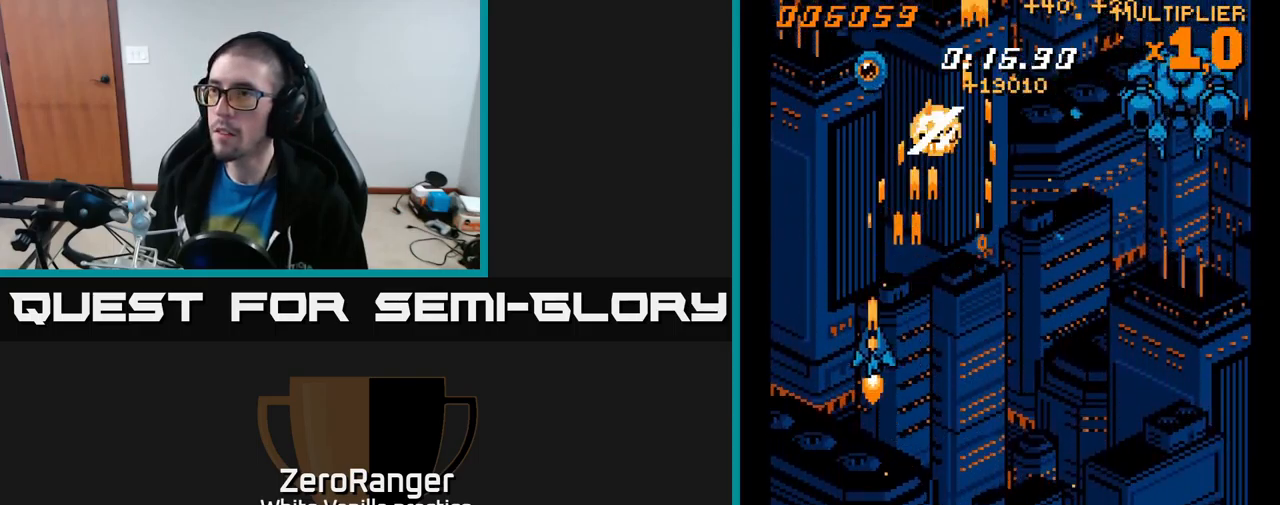
{"buttons": ["A", "DPAD_DOWN", "DPAD_RIGHT"], "right_stick": "center", "events": [[50, "DPAD_LEFT", "up"], [67, "DPAD_UP", "up"], [84, "DPAD_RIGHT", "down"], [167, "DPAD_DOWN", "down"]]}
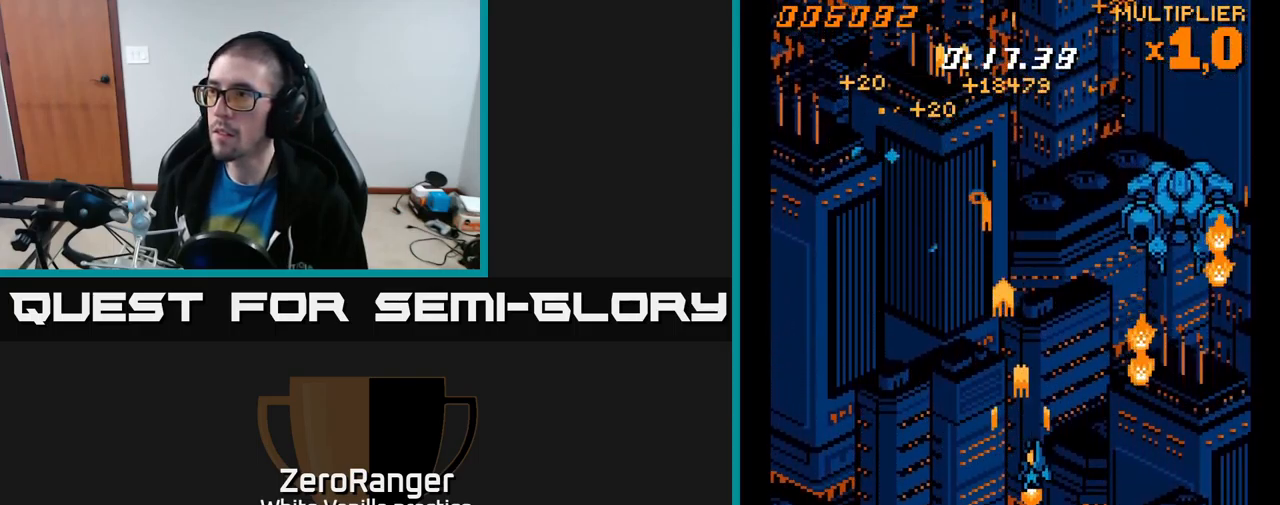
{"buttons": ["A"], "right_stick": "center", "events": [[50, "DPAD_DOWN", "up"], [100, "DPAD_UP", "down"], [217, "DPAD_UP", "up"], [350, "DPAD_DOWN", "down"], [450, "DPAD_DOWN", "up"], [450, "DPAD_RIGHT", "up"]]}
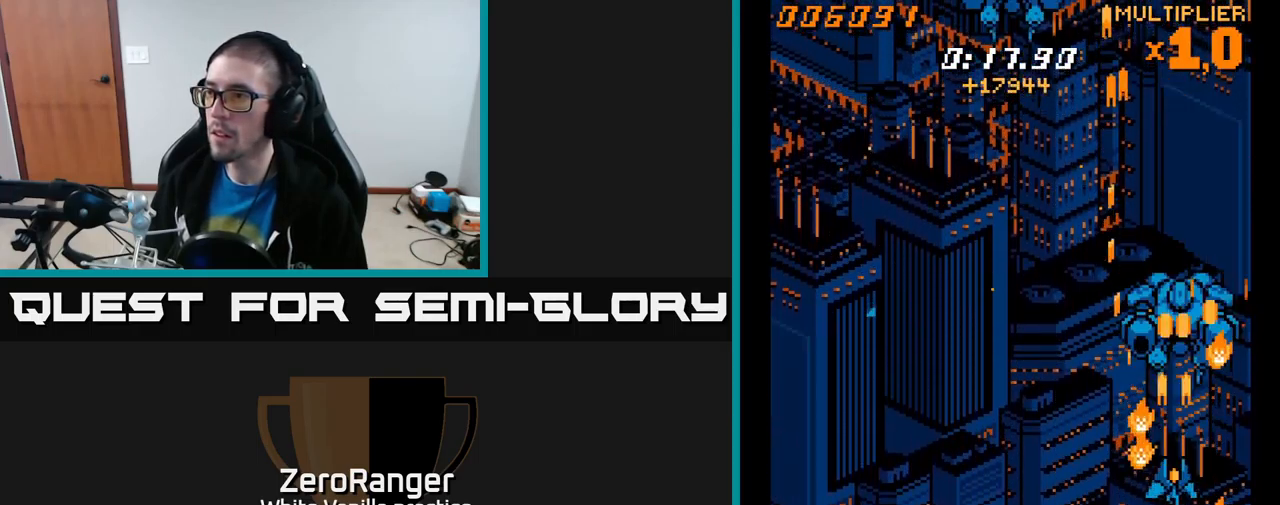
{"buttons": ["A", "DPAD_LEFT"], "right_stick": "center", "events": [[367, "DPAD_UP", "down"], [434, "DPAD_LEFT", "down"], [484, "DPAD_UP", "up"]]}
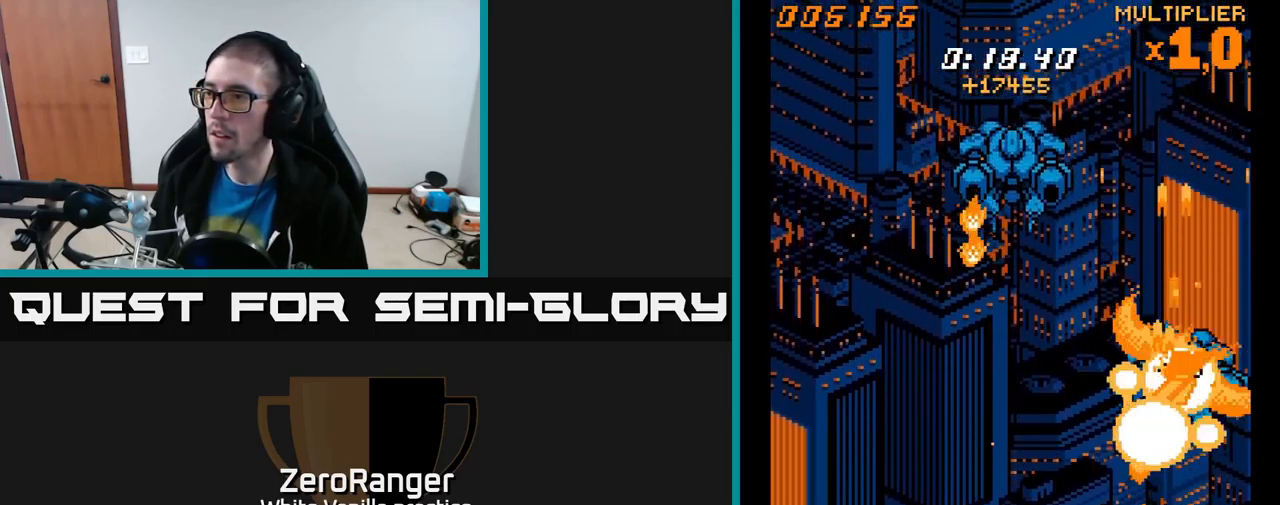
{"buttons": ["A", "DPAD_UP"], "right_stick": "center", "events": [[134, "DPAD_DOWN", "down"], [300, "DPAD_DOWN", "up"], [384, "DPAD_UP", "down"], [417, "DPAD_LEFT", "up"]]}
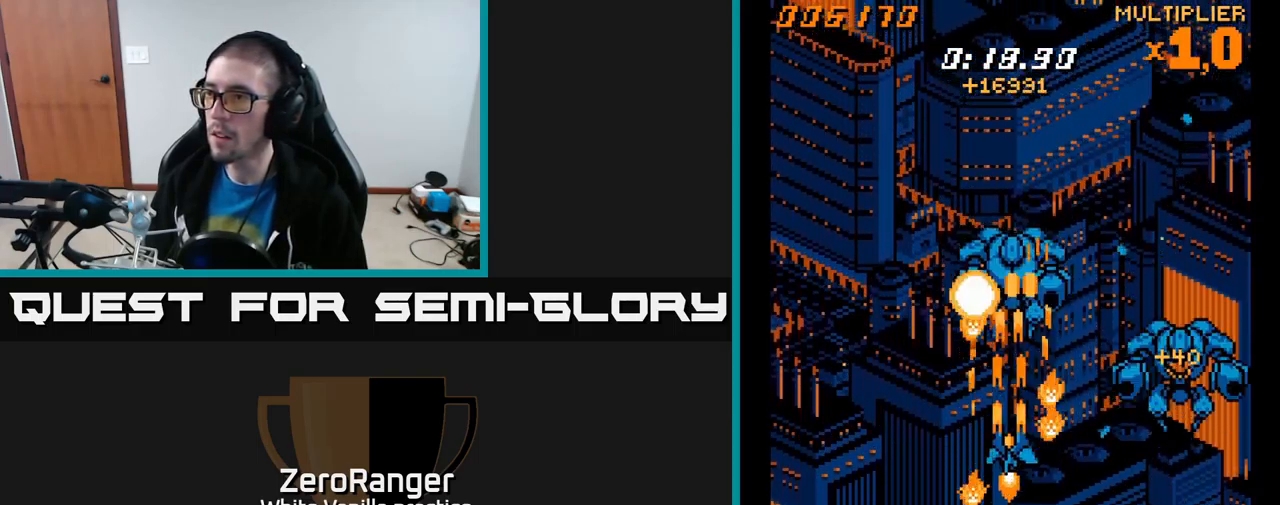
{"buttons": ["A", "DPAD_LEFT"], "right_stick": "center", "events": [[217, "DPAD_UP", "up"], [317, "DPAD_LEFT", "down"]]}
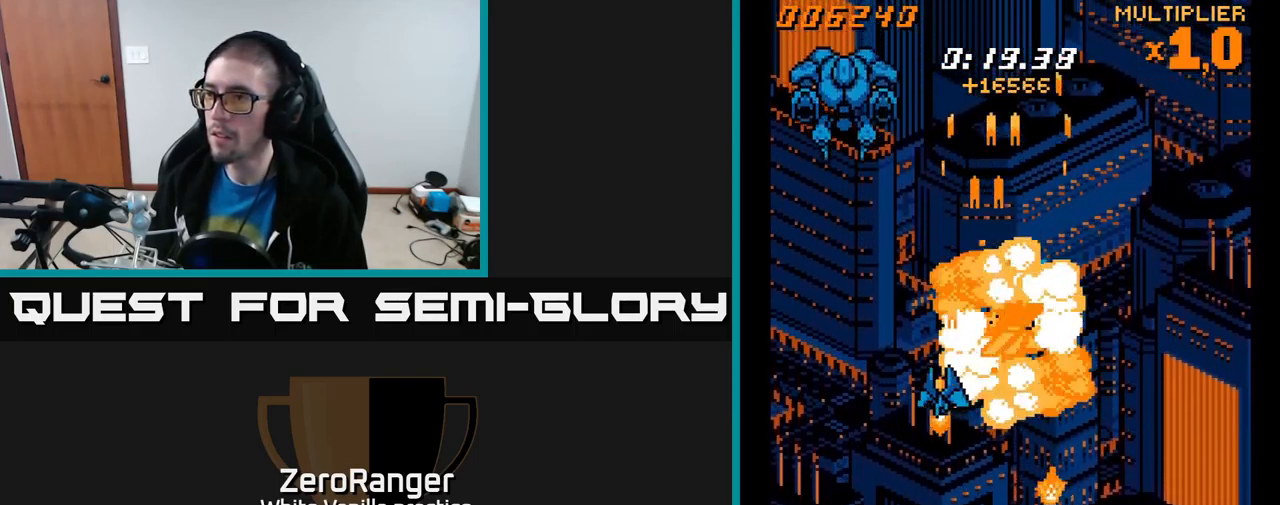
{"buttons": ["A", "DPAD_UP"], "right_stick": "center", "events": [[351, "DPAD_UP", "down"], [384, "DPAD_LEFT", "up"]]}
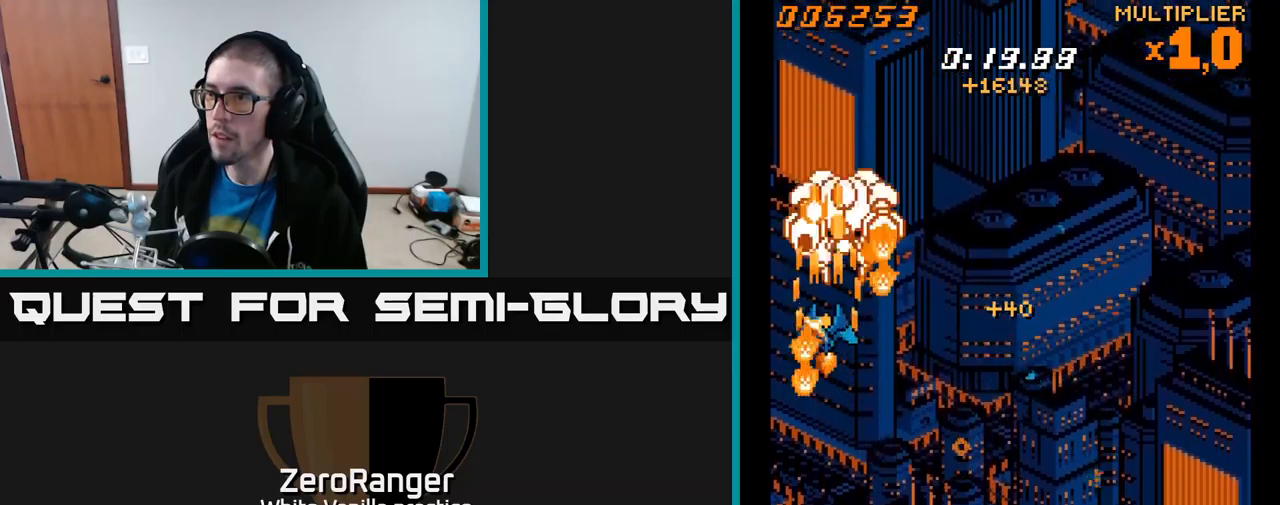
{"buttons": ["A", "DPAD_RIGHT"], "right_stick": "center", "events": [[100, "DPAD_UP", "up"], [283, "DPAD_DOWN", "down"], [317, "DPAD_RIGHT", "down"], [400, "DPAD_DOWN", "up"]]}
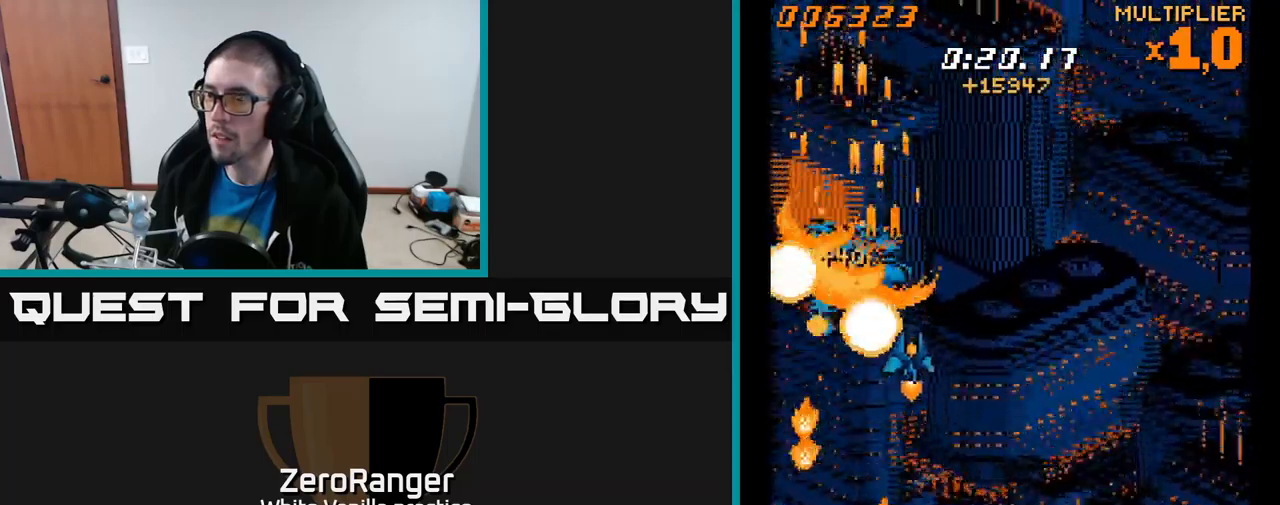
{"buttons": ["A", "DPAD_UP"], "right_stick": "center", "events": [[250, "DPAD_UP", "down"], [383, "DPAD_RIGHT", "up"]]}
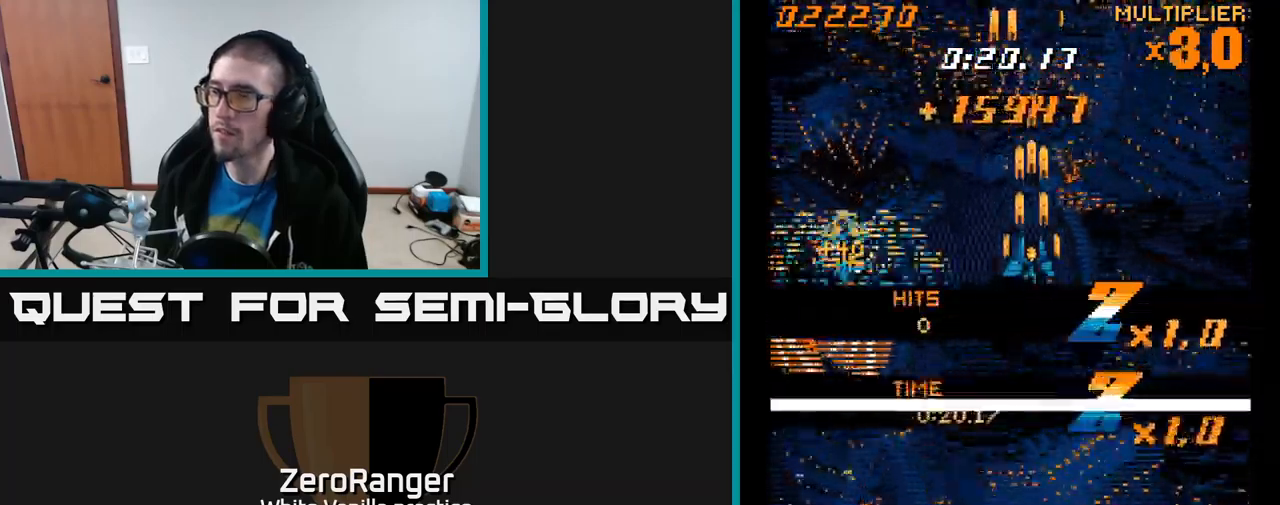
{"buttons": ["DPAD_DOWN"], "right_stick": "center", "events": [[17, "DPAD_UP", "up"], [67, "DPAD_DOWN", "down"], [467, "A", "up"]]}
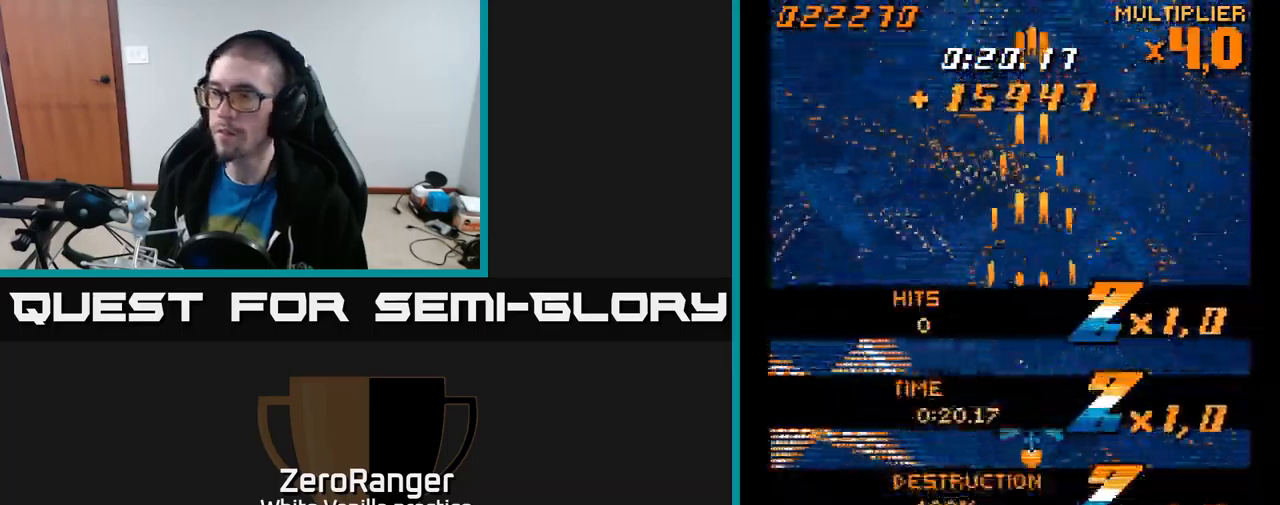
{"buttons": ["A"], "right_stick": "center", "events": [[183, "A", "down"], [283, "DPAD_DOWN", "up"]]}
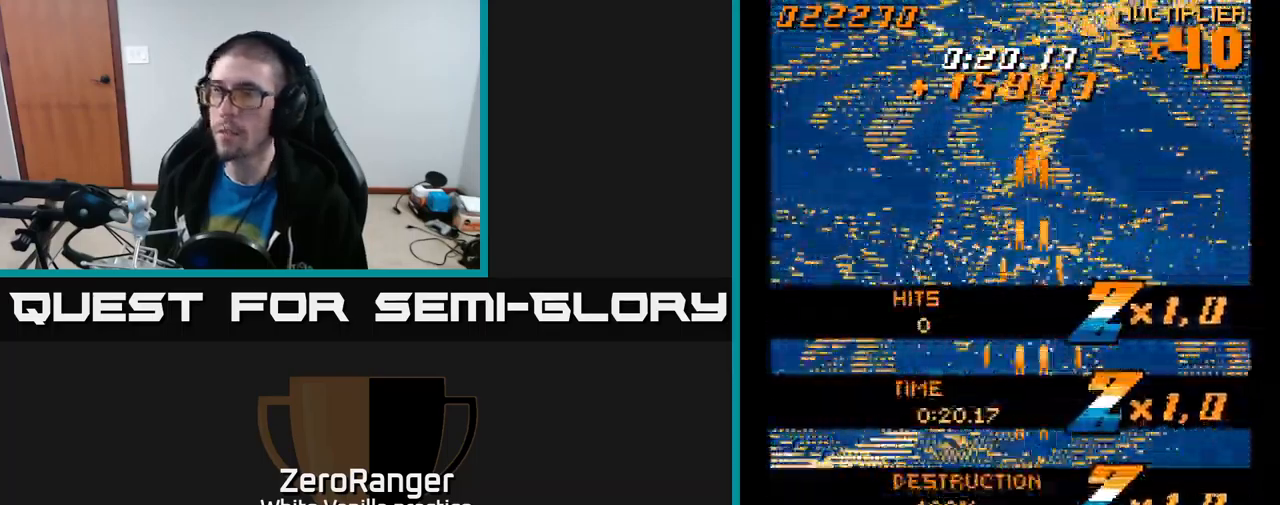
{"buttons": ["A", "DPAD_UP"], "right_stick": "center", "events": [[100, "DPAD_LEFT", "down"], [100, "DPAD_UP", "down"], [217, "DPAD_LEFT", "up"]]}
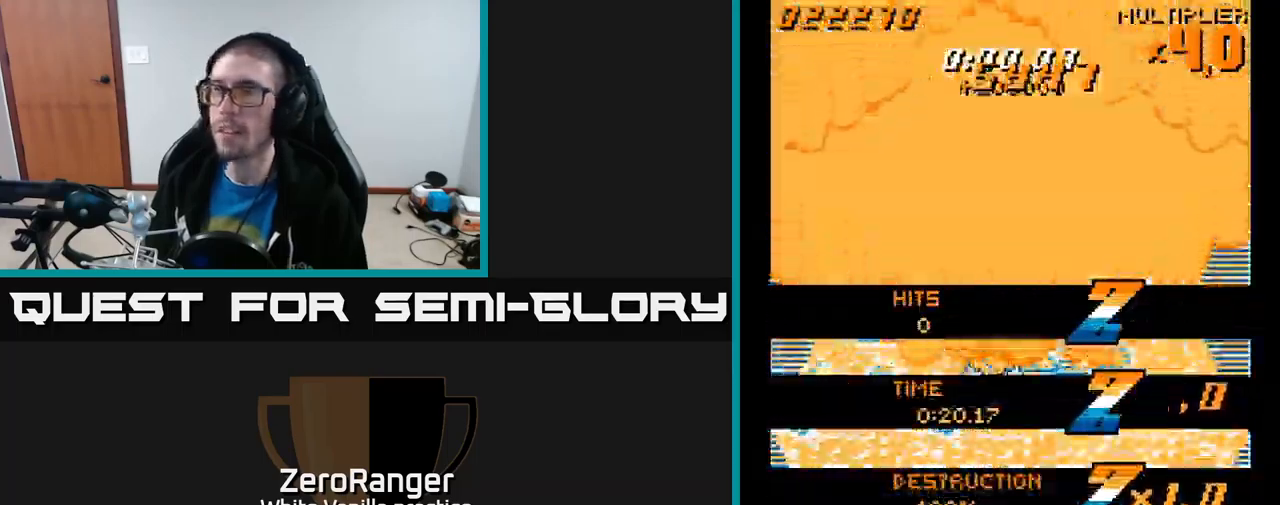
{"buttons": ["A"], "right_stick": "center", "events": [[83, "DPAD_UP", "up"]]}
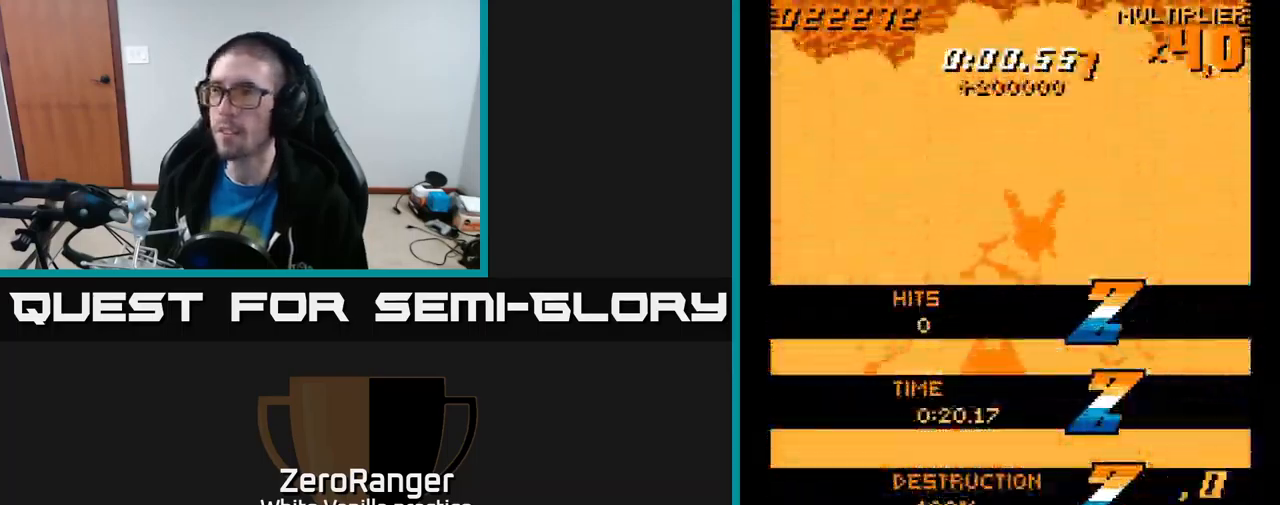
{"buttons": ["A"], "right_stick": "center", "events": [[150, "DPAD_RIGHT", "down"], [183, "DPAD_UP", "down"], [233, "DPAD_RIGHT", "up"], [350, "DPAD_UP", "up"]]}